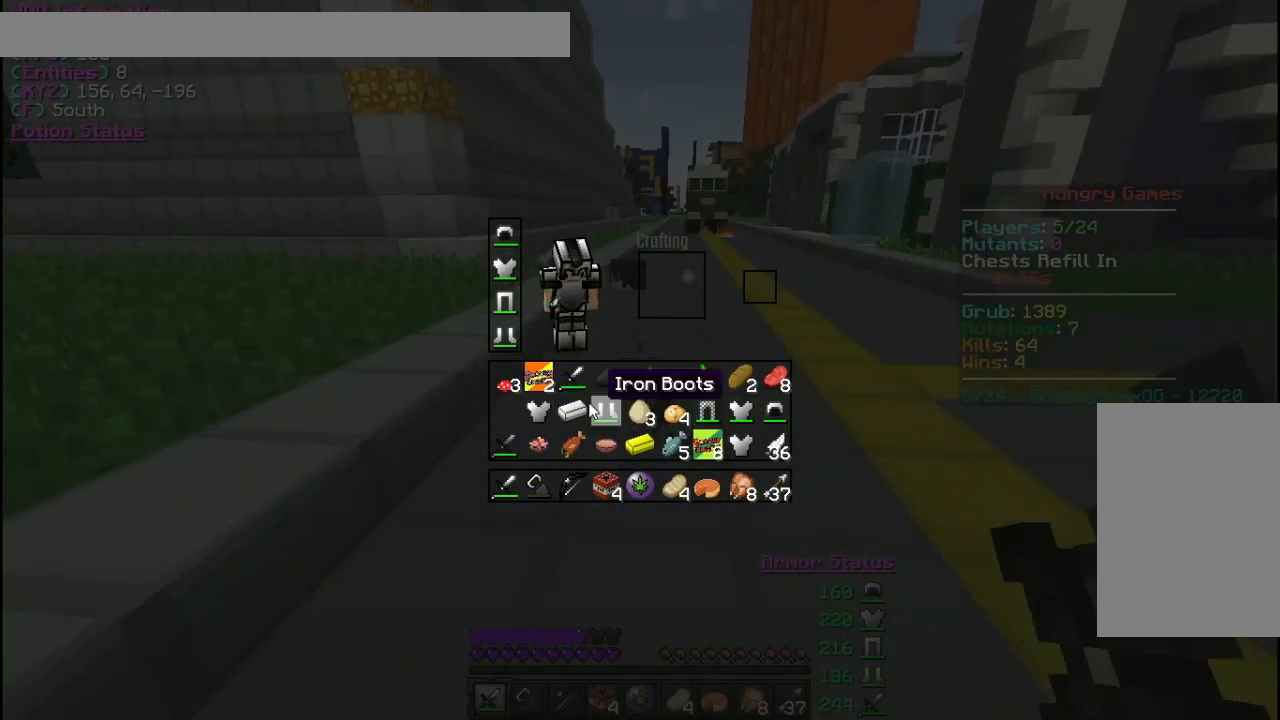
Gameplay with keyboard and mouse; each line is a JSON object with the keys and mouse buttons held at the frame after it. "events" lists presses ("down") and releases ("up") of "a", "d", "s", "w", "mouse_left" and "mouse_right" between this image and that frame as [ms after this image, input, new state], when the widget could be followed in between. "mouse_left", "mouse_right" = the "left", "right" buttons of the "mouse" list. No other keys are recorded. Fast repeated clicks can show as one long hold. Mouse movement is not recorded.
{"keys": [], "mouse": [], "events": [[233, "mouse_left", "down"], [333, "mouse_left", "up"]]}
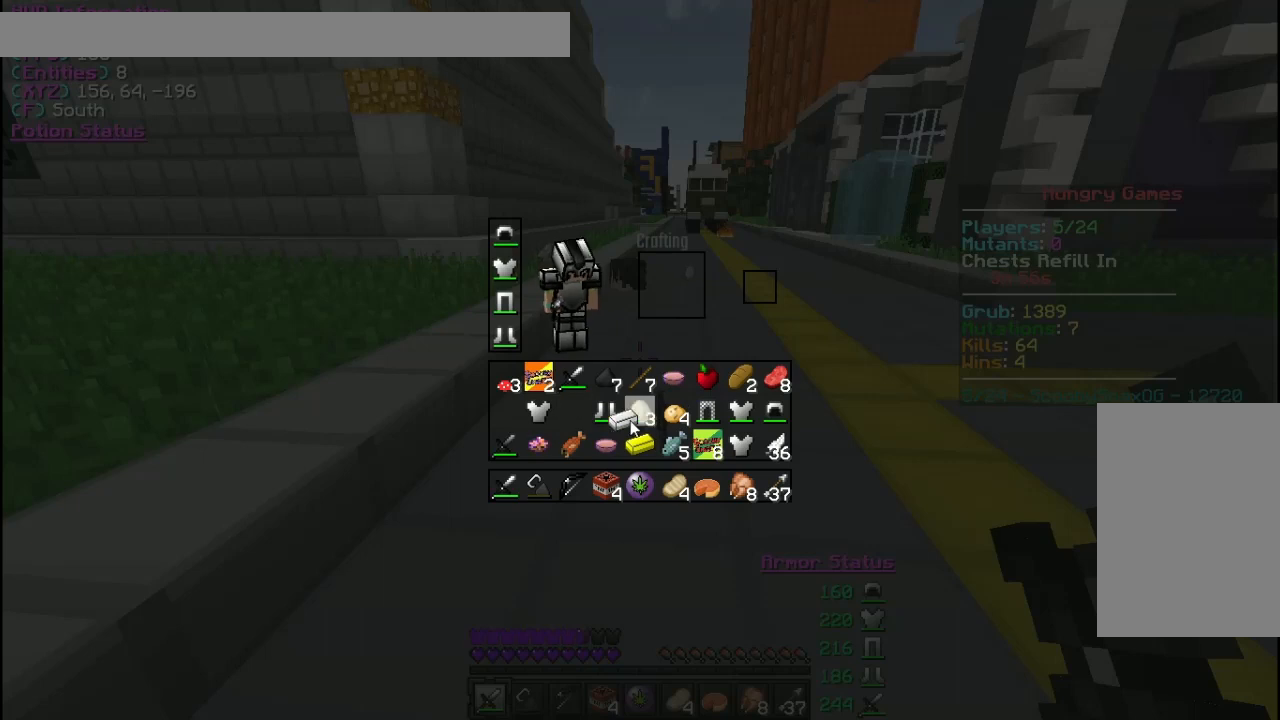
{"keys": [], "mouse": [], "events": []}
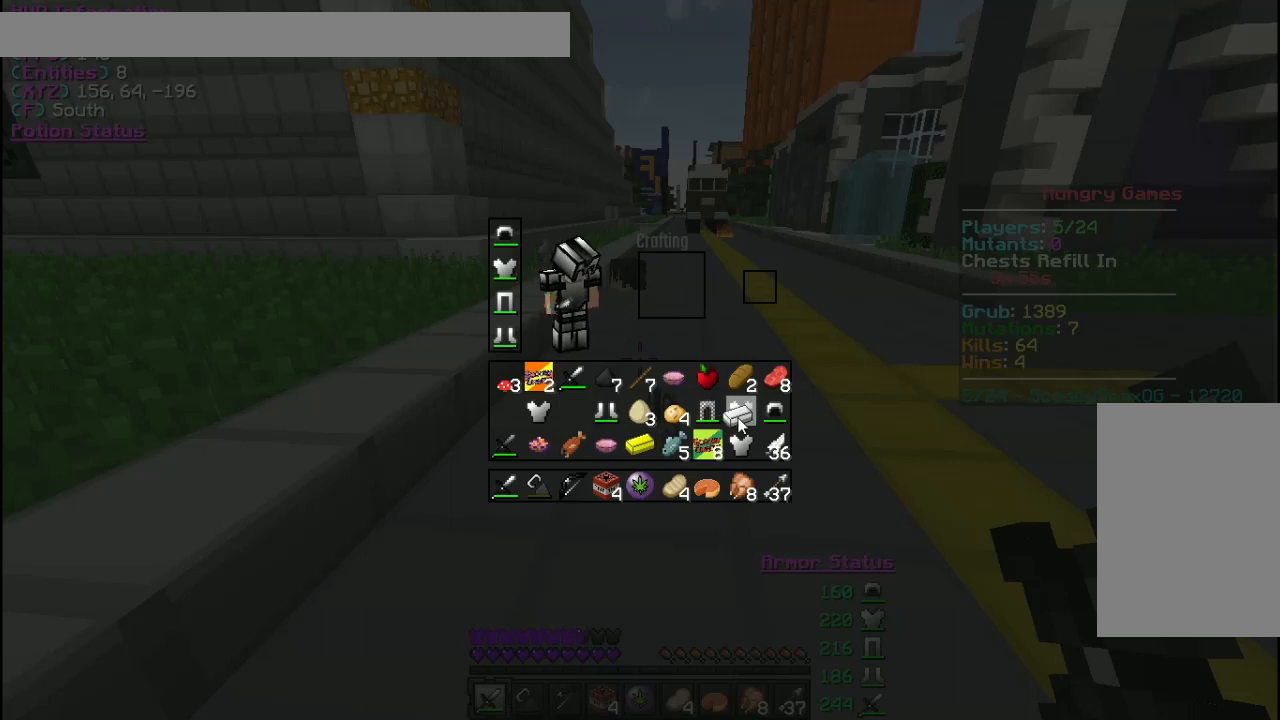
{"keys": [], "mouse": [], "events": [[233, "mouse_left", "down"], [300, "mouse_left", "up"]]}
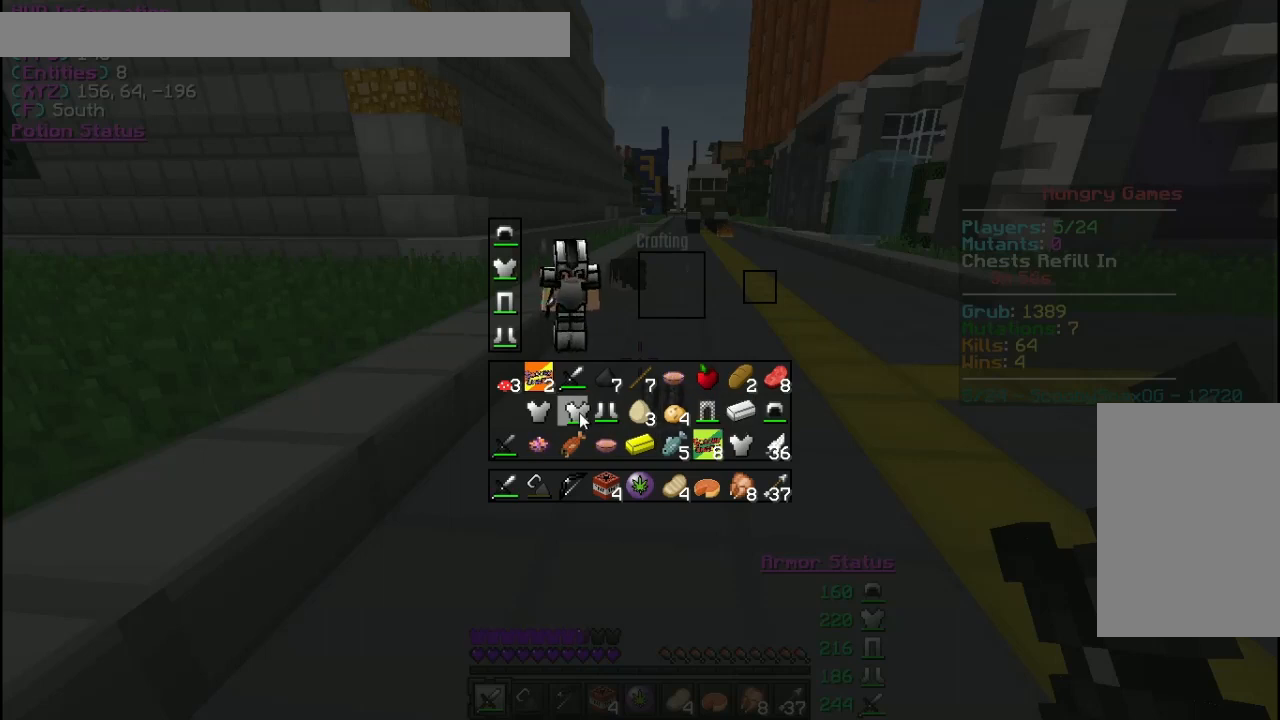
{"keys": [], "mouse": [], "events": []}
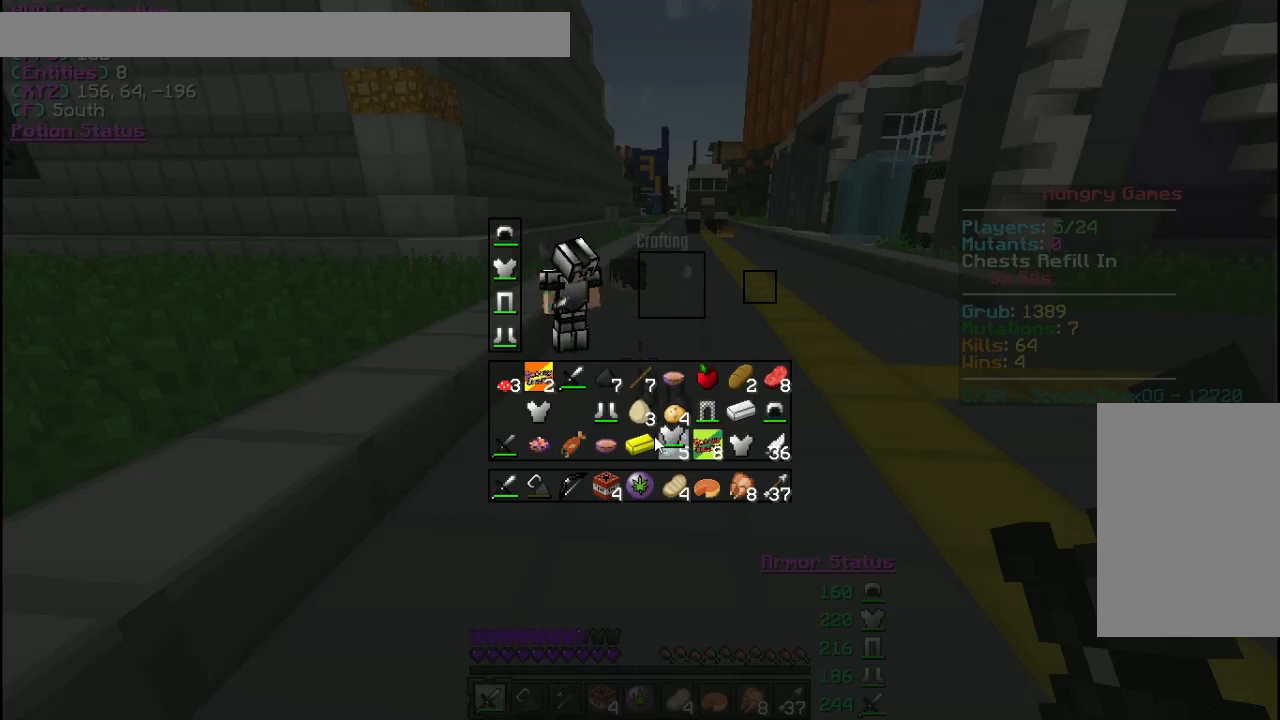
{"keys": [], "mouse": [], "events": []}
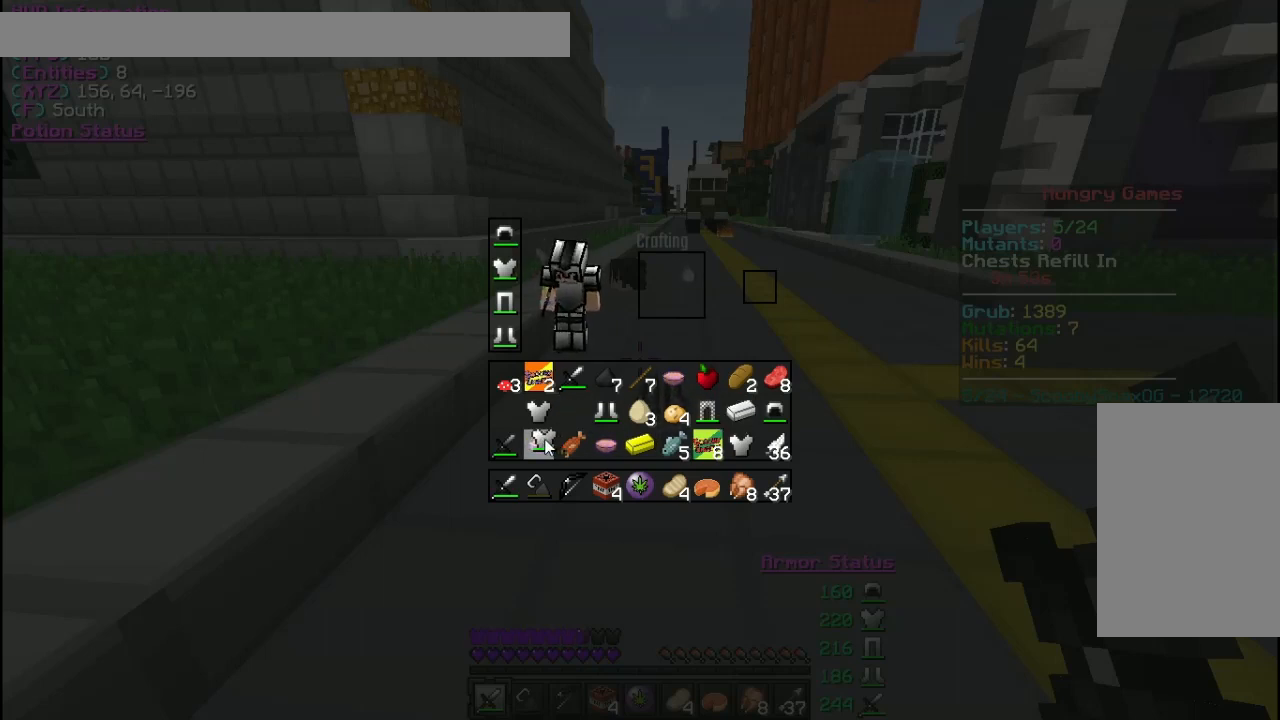
{"keys": [], "mouse": [], "events": [[67, "mouse_left", "down"], [133, "mouse_left", "up"]]}
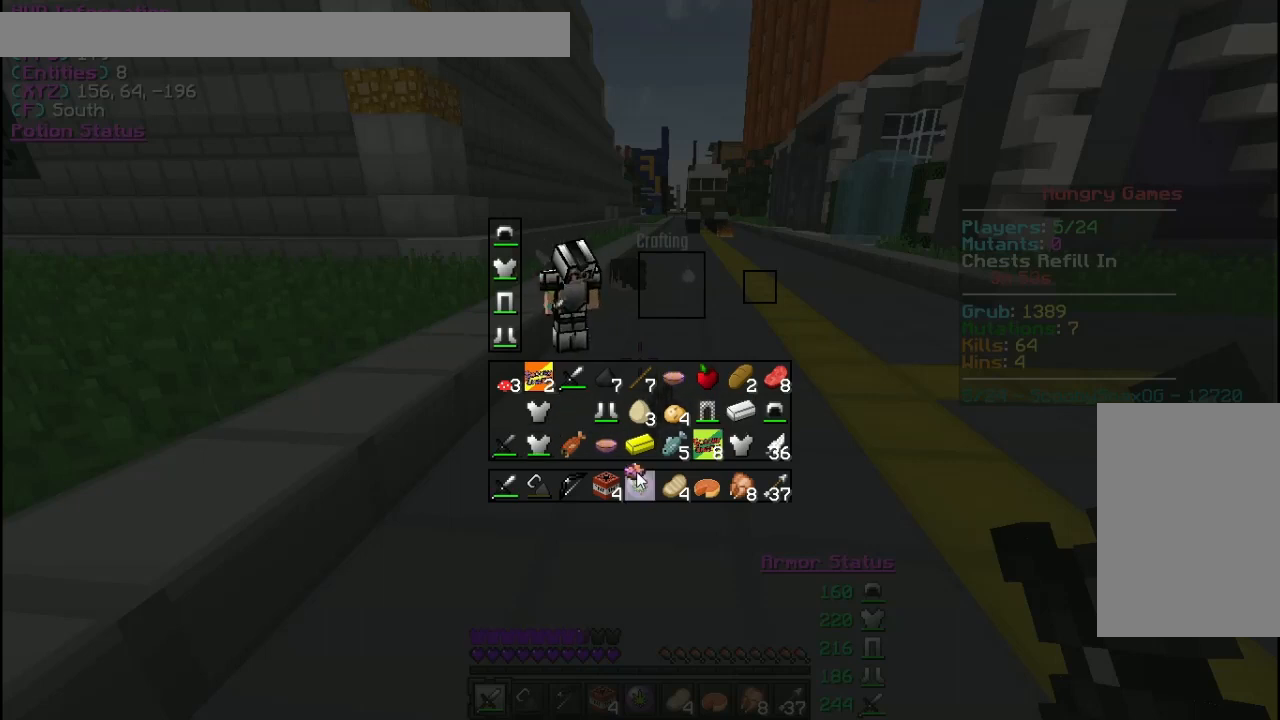
{"keys": [], "mouse": [], "events": []}
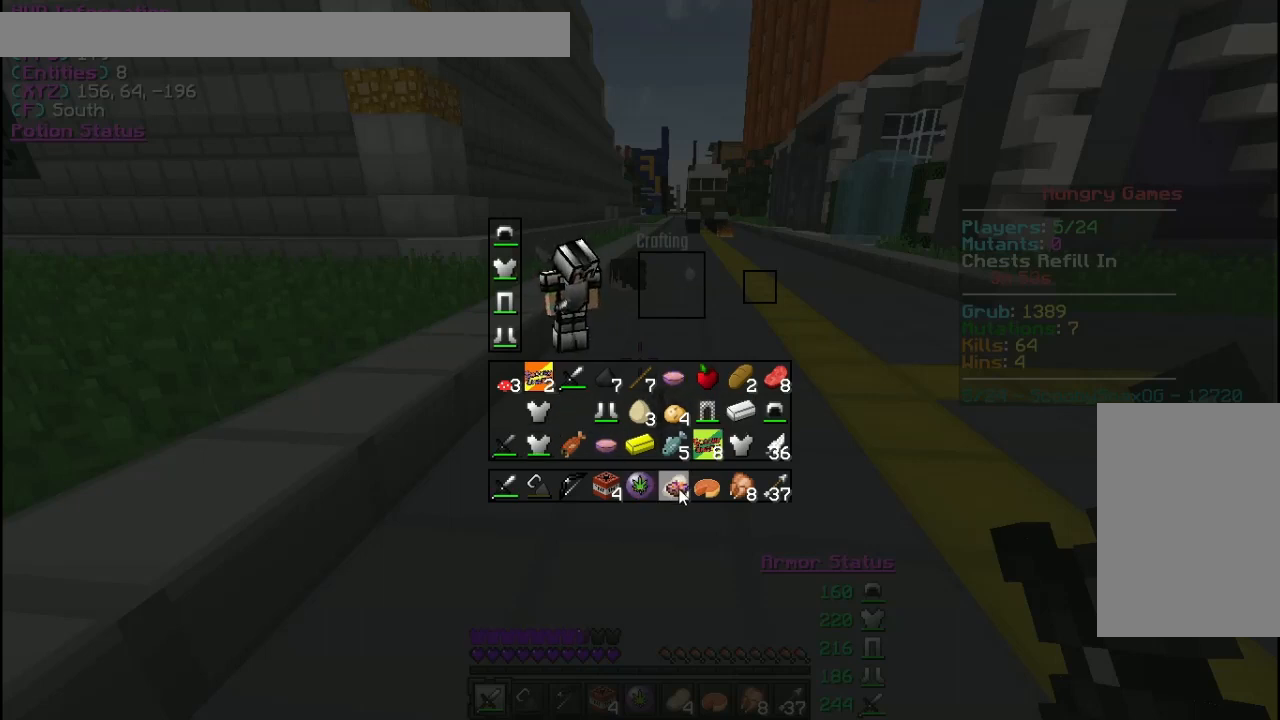
{"keys": [], "mouse": [], "events": [[267, "mouse_left", "down"], [367, "mouse_left", "up"]]}
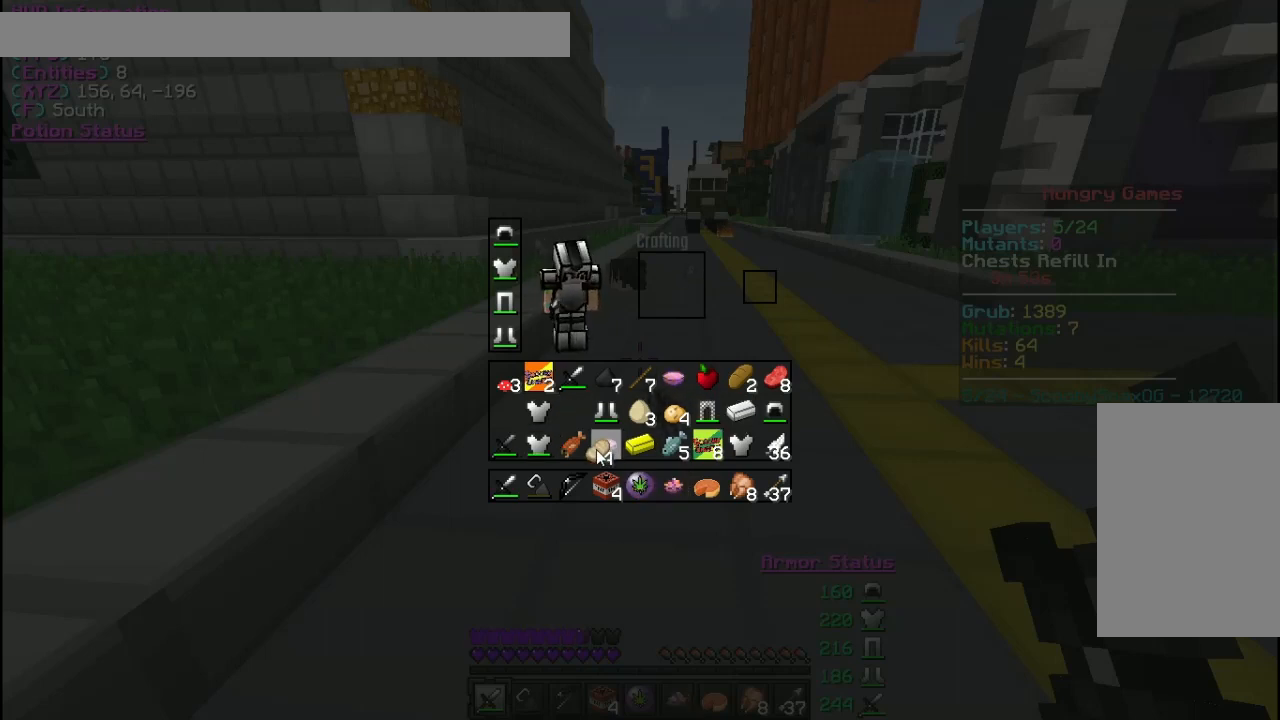
{"keys": [], "mouse": [], "events": [[300, "mouse_left", "down"], [367, "mouse_left", "up"]]}
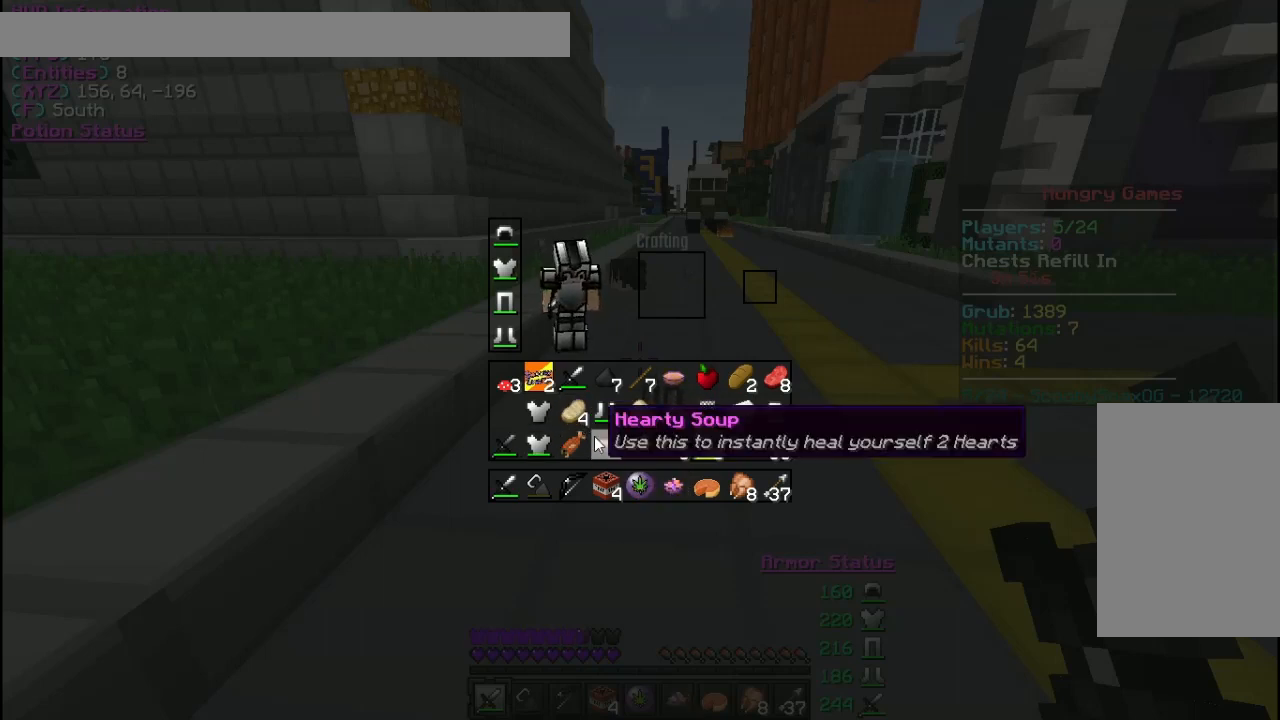
{"keys": [], "mouse": [], "events": [[133, "mouse_left", "down"], [267, "mouse_left", "up"]]}
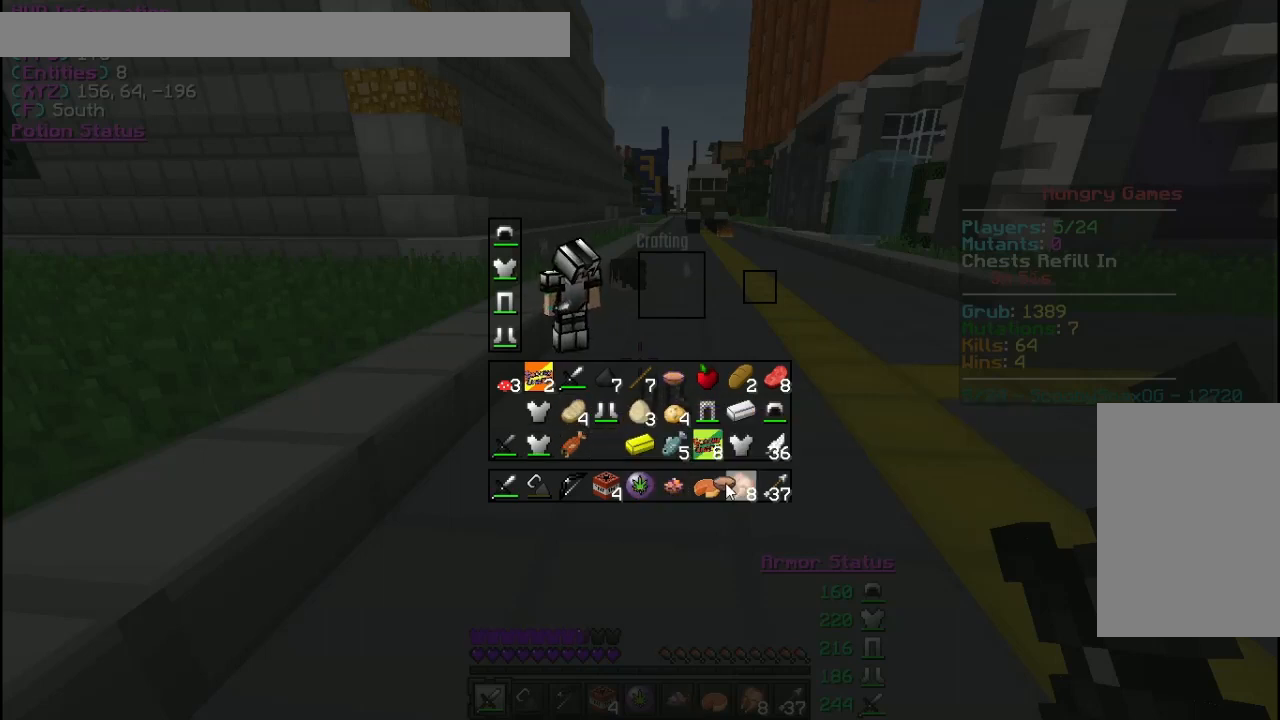
{"keys": [], "mouse": [], "events": []}
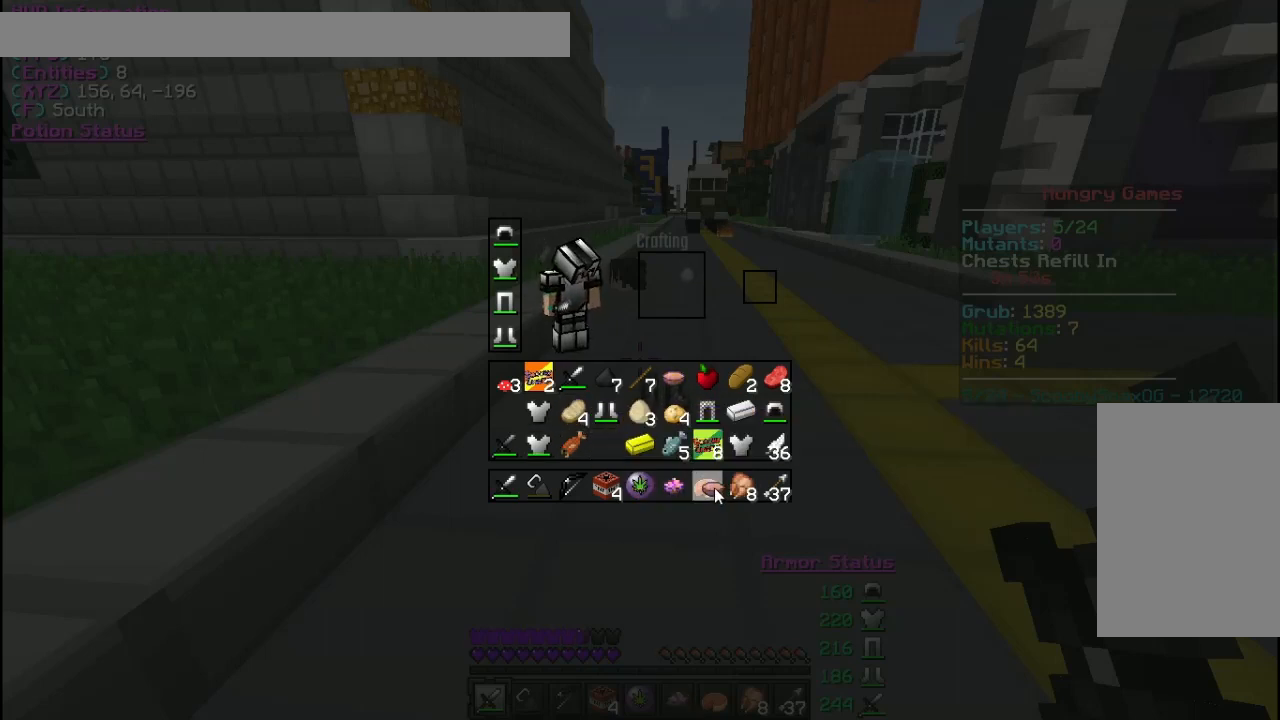
{"keys": [], "mouse": [], "events": [[100, "mouse_left", "down"], [167, "mouse_left", "up"]]}
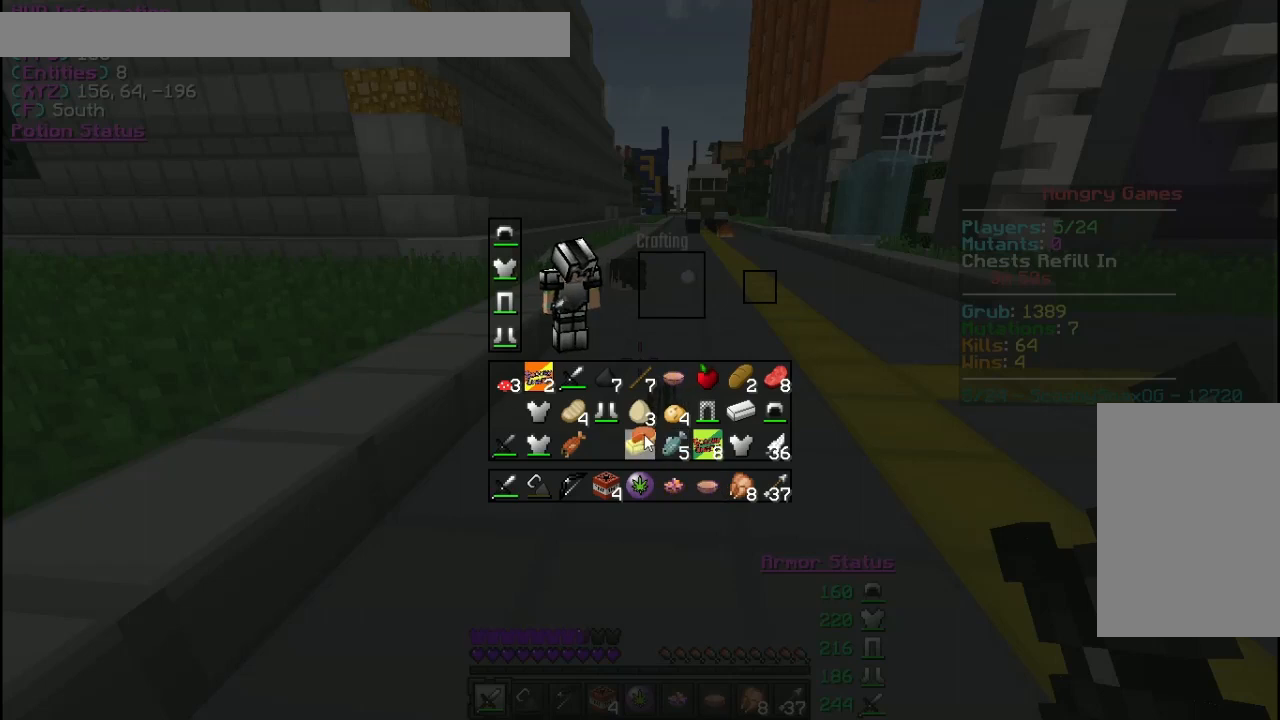
{"keys": [], "mouse": []}
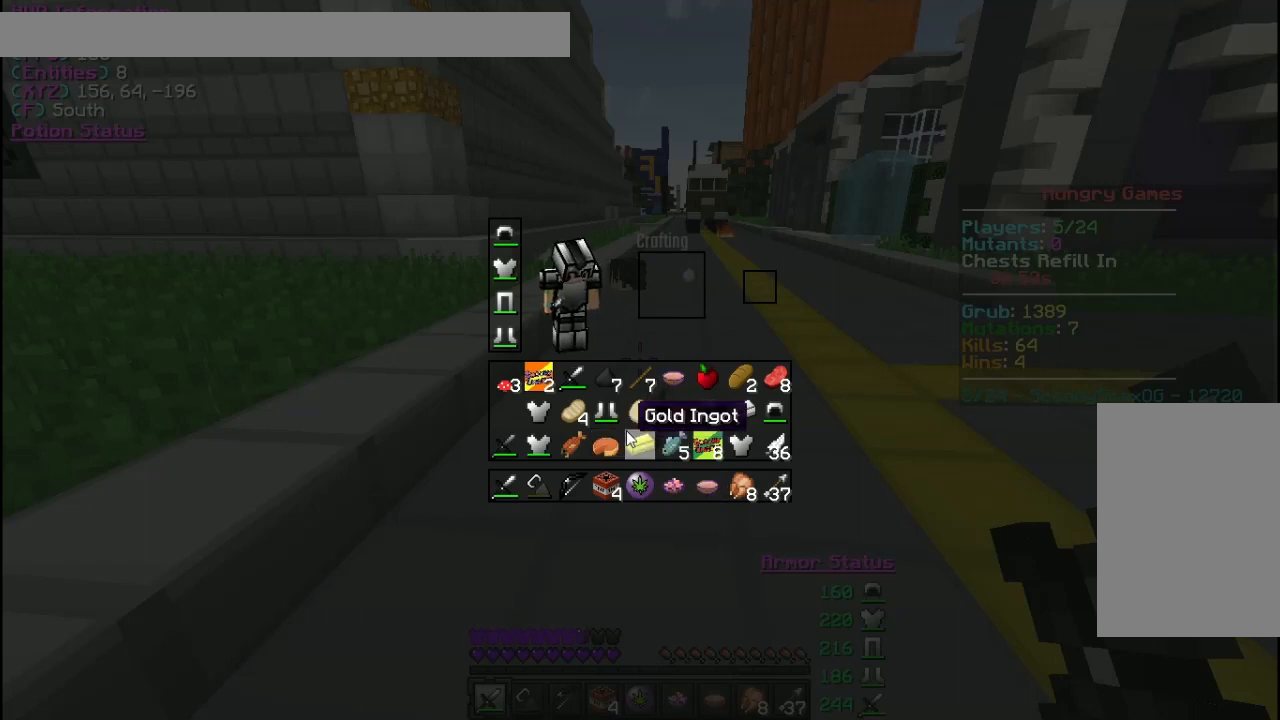
{"keys": [], "mouse": [], "events": []}
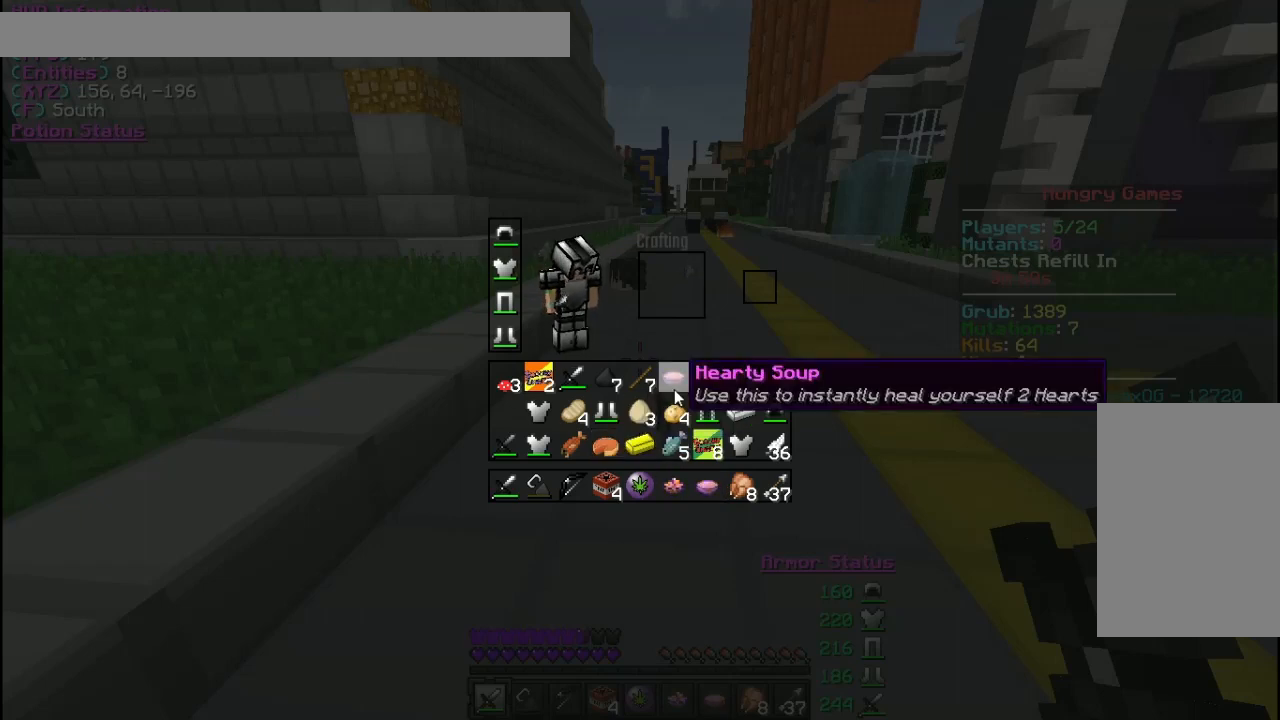
{"keys": [], "mouse": [], "events": []}
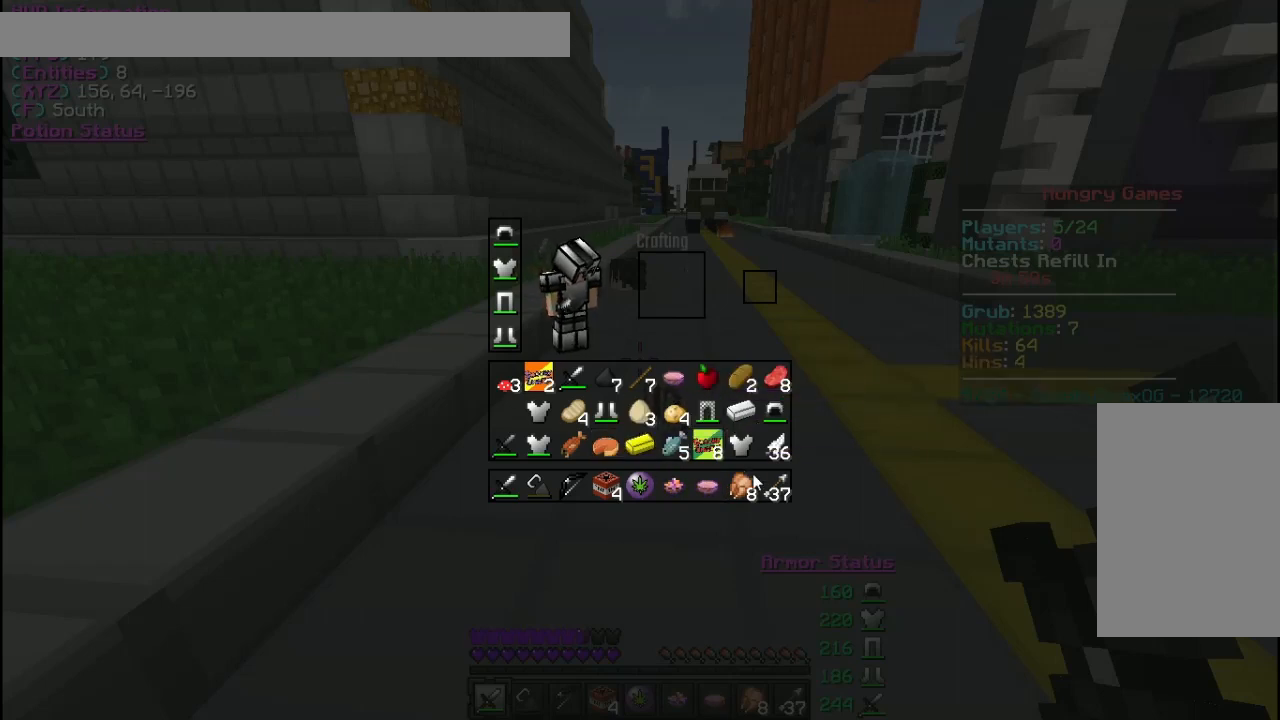
{"keys": [], "mouse": [], "events": []}
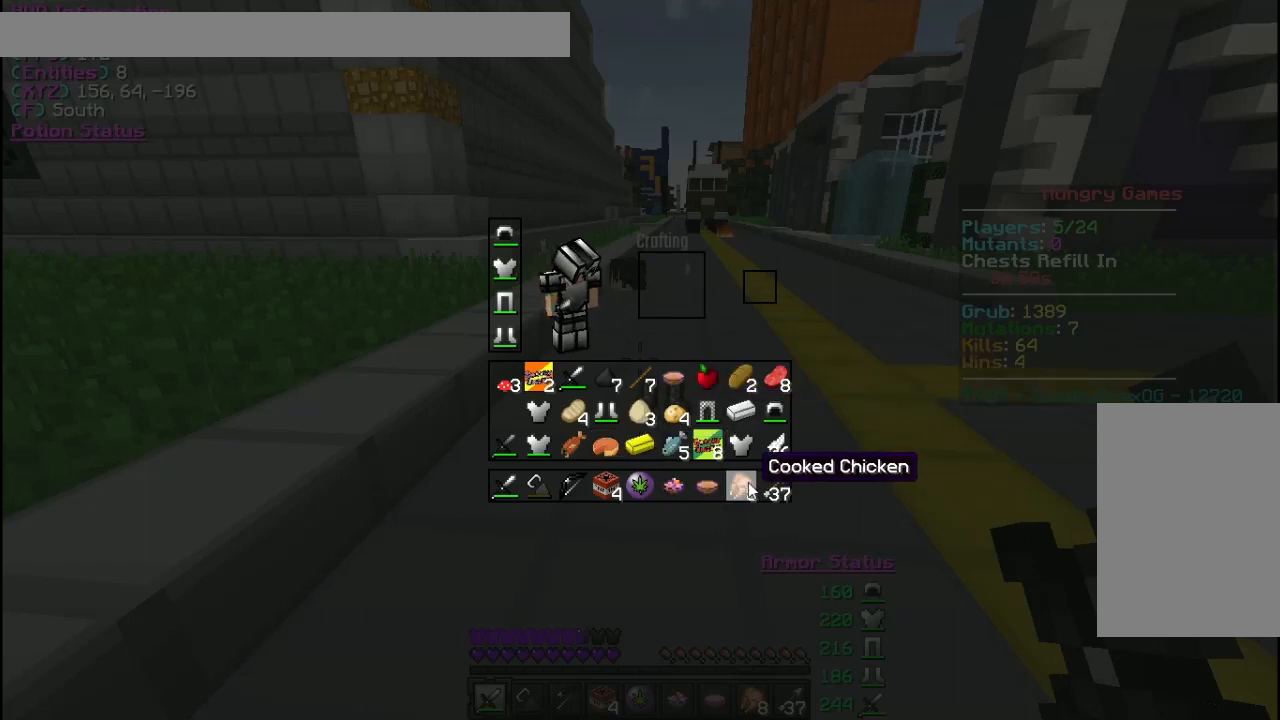
{"keys": [], "mouse": [], "events": []}
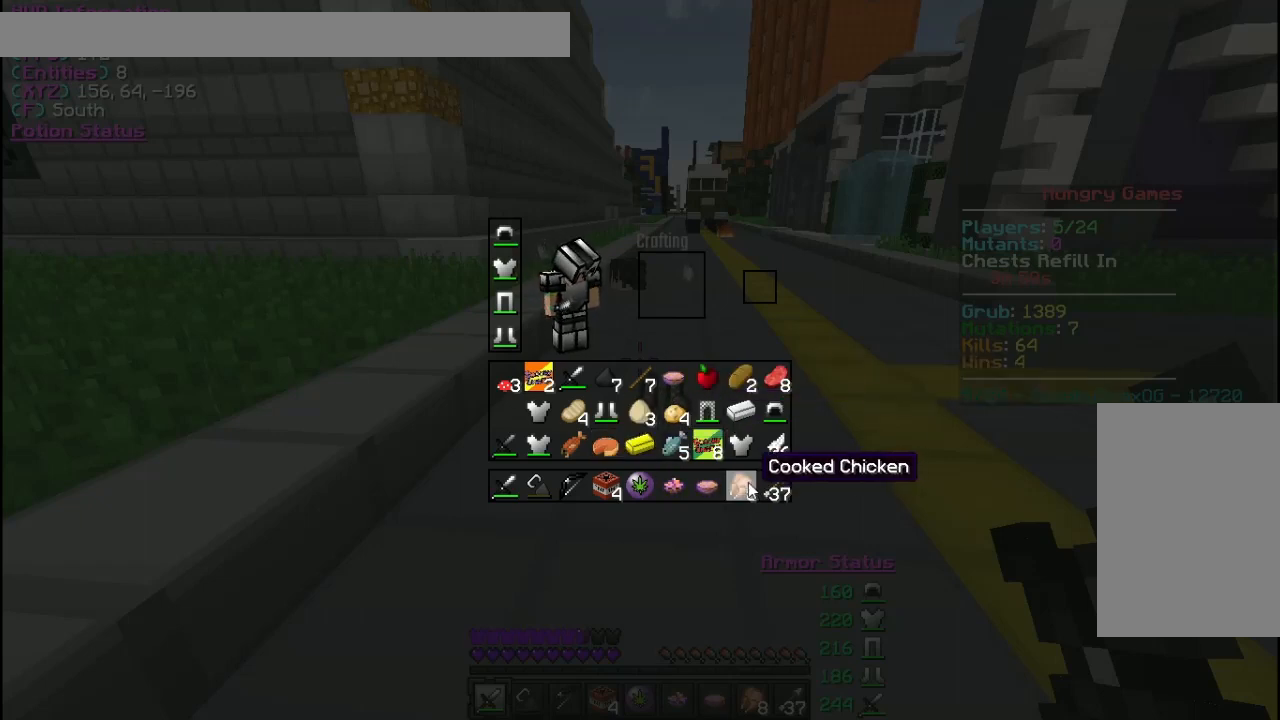
{"keys": [], "mouse": [], "events": []}
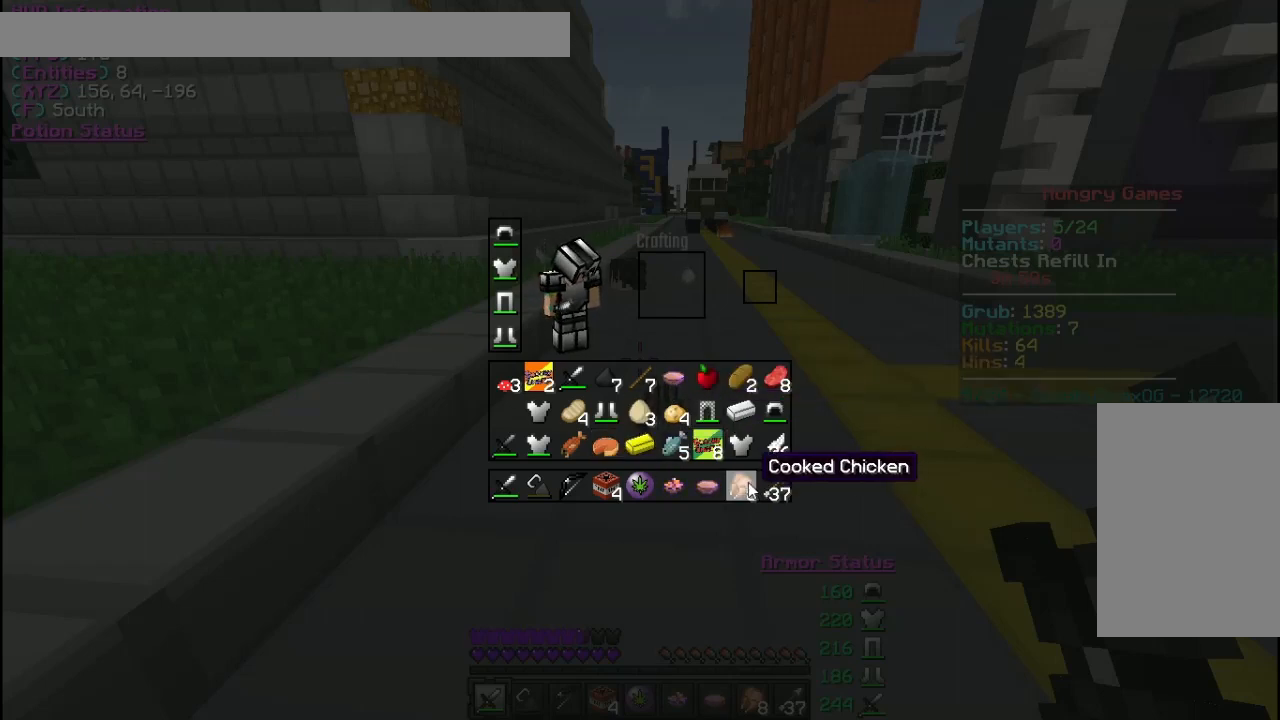
{"keys": [], "mouse": [], "events": []}
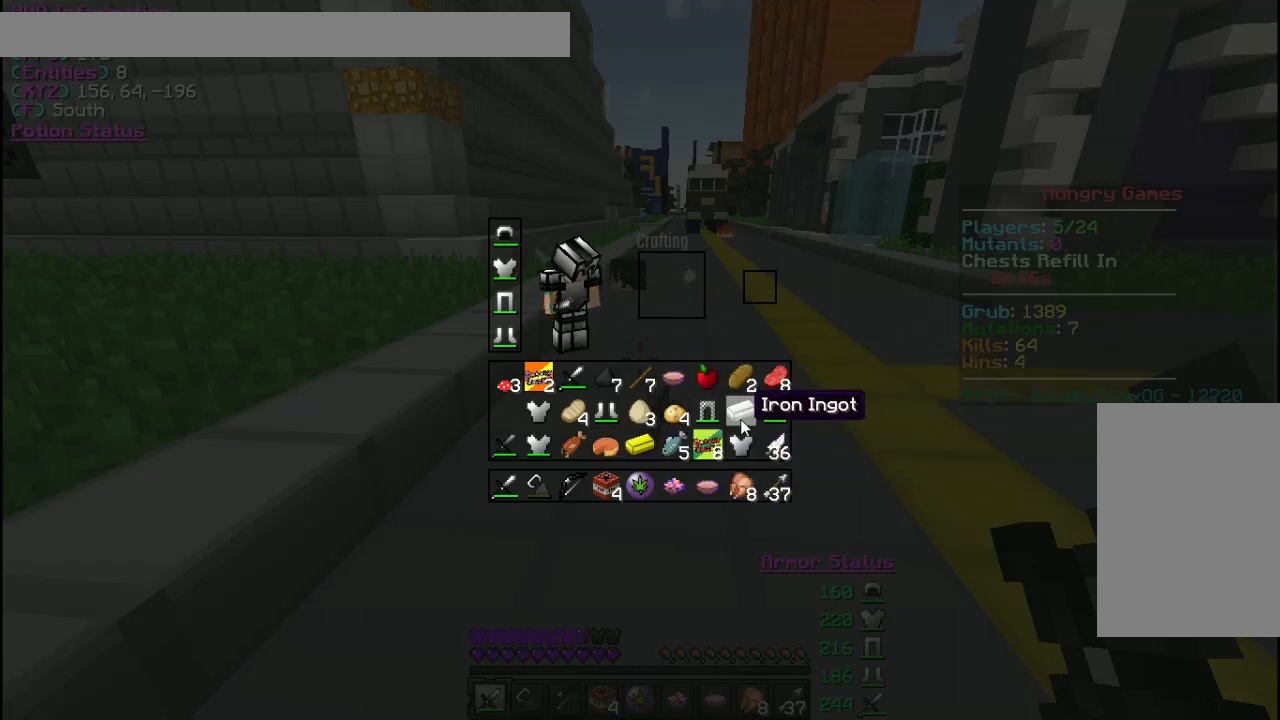
{"keys": [], "mouse": [], "events": [[367, "mouse_left", "down"], [467, "mouse_left", "up"]]}
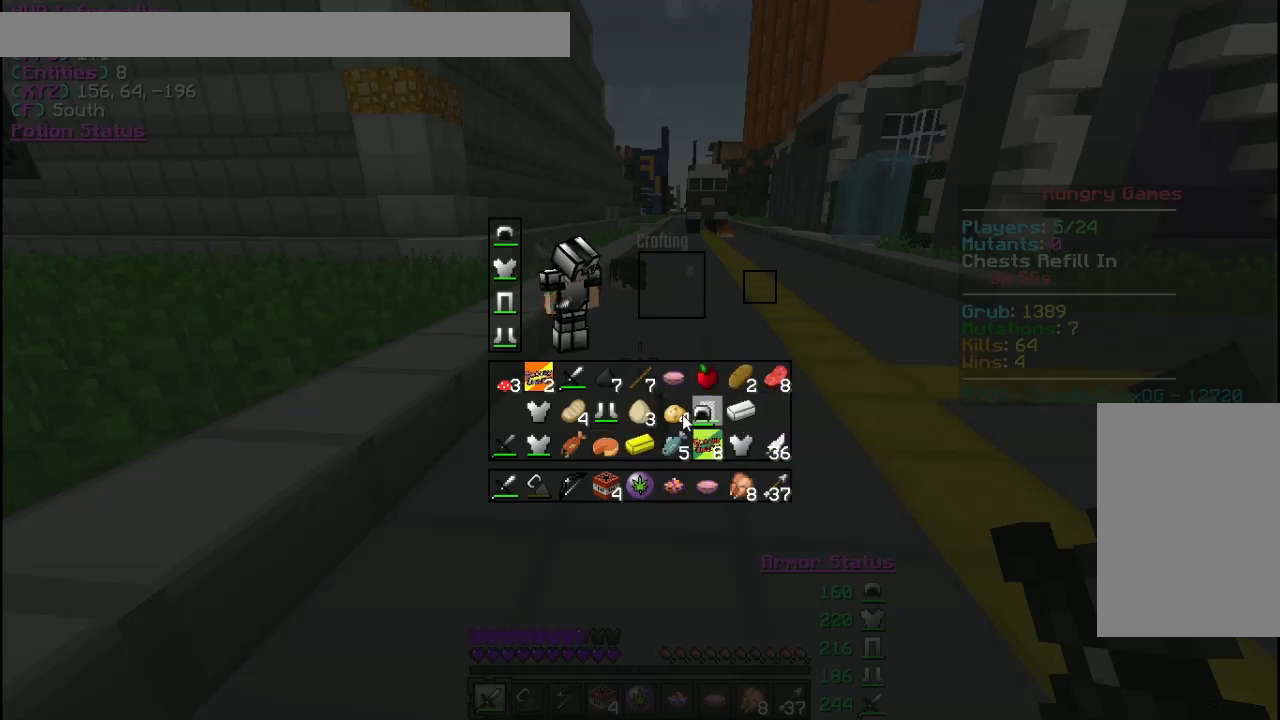
{"keys": [], "mouse": [], "events": [[367, "mouse_left", "down"], [433, "mouse_left", "up"]]}
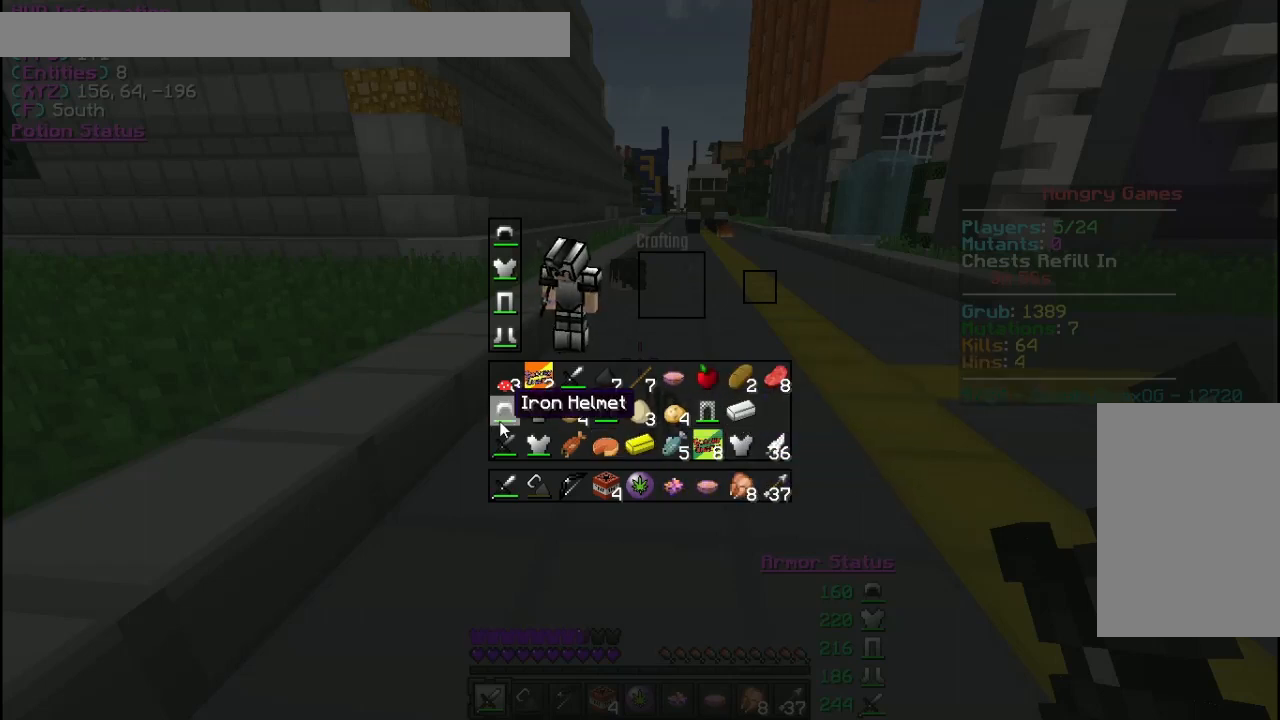
{"keys": [], "mouse": [], "events": [[200, "mouse_left", "down"], [300, "mouse_left", "up"]]}
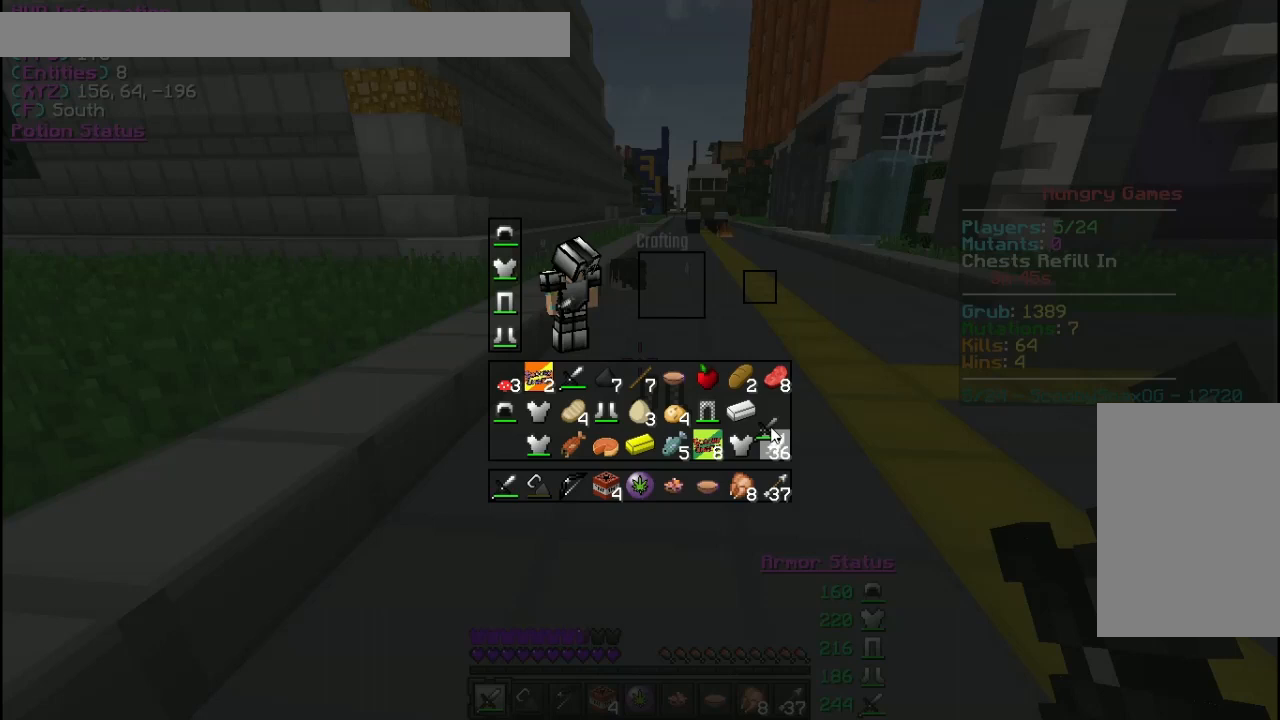
{"keys": [], "mouse": [], "events": [[433, "mouse_left", "down"], [500, "mouse_left", "up"]]}
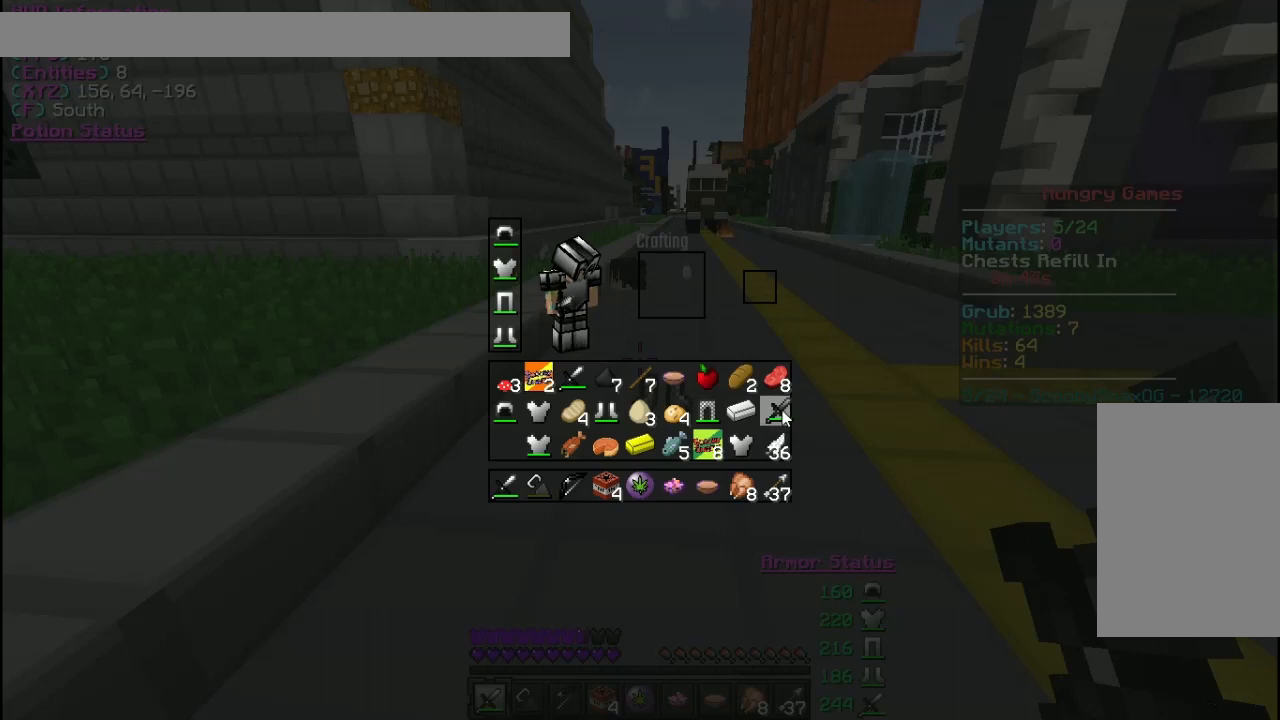
{"keys": [], "mouse": [], "events": []}
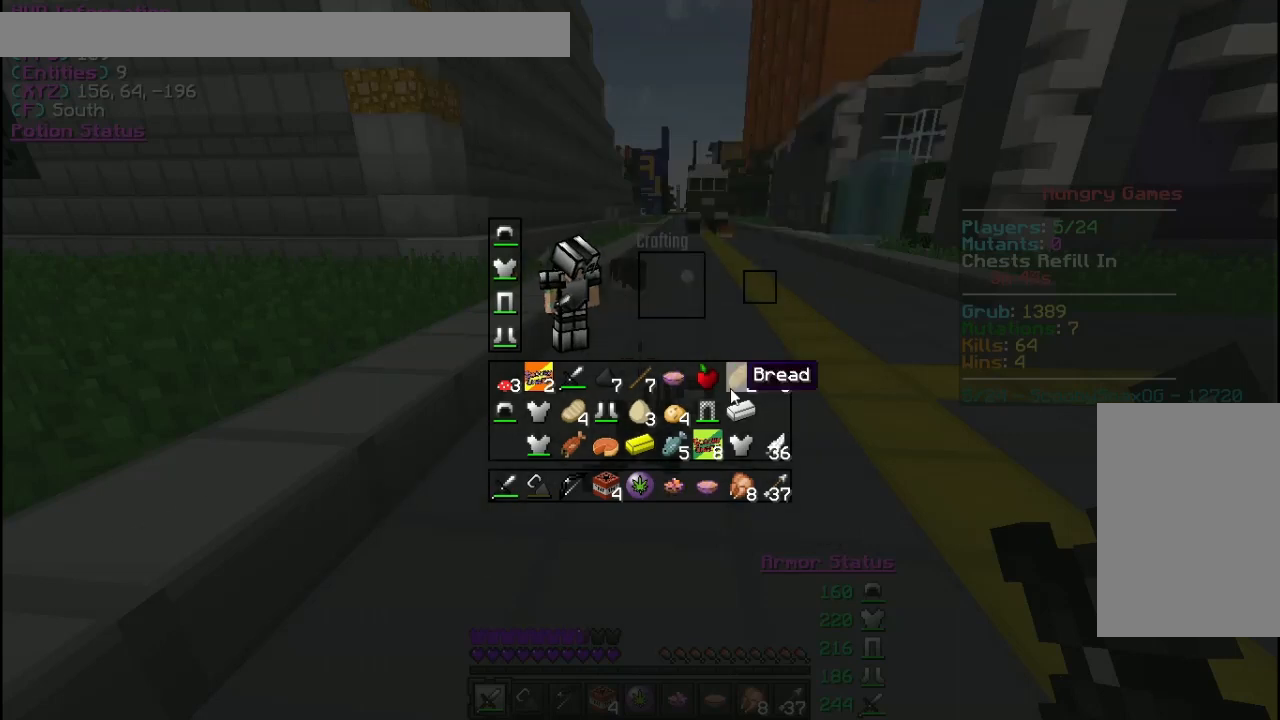
{"keys": [], "mouse": [], "events": []}
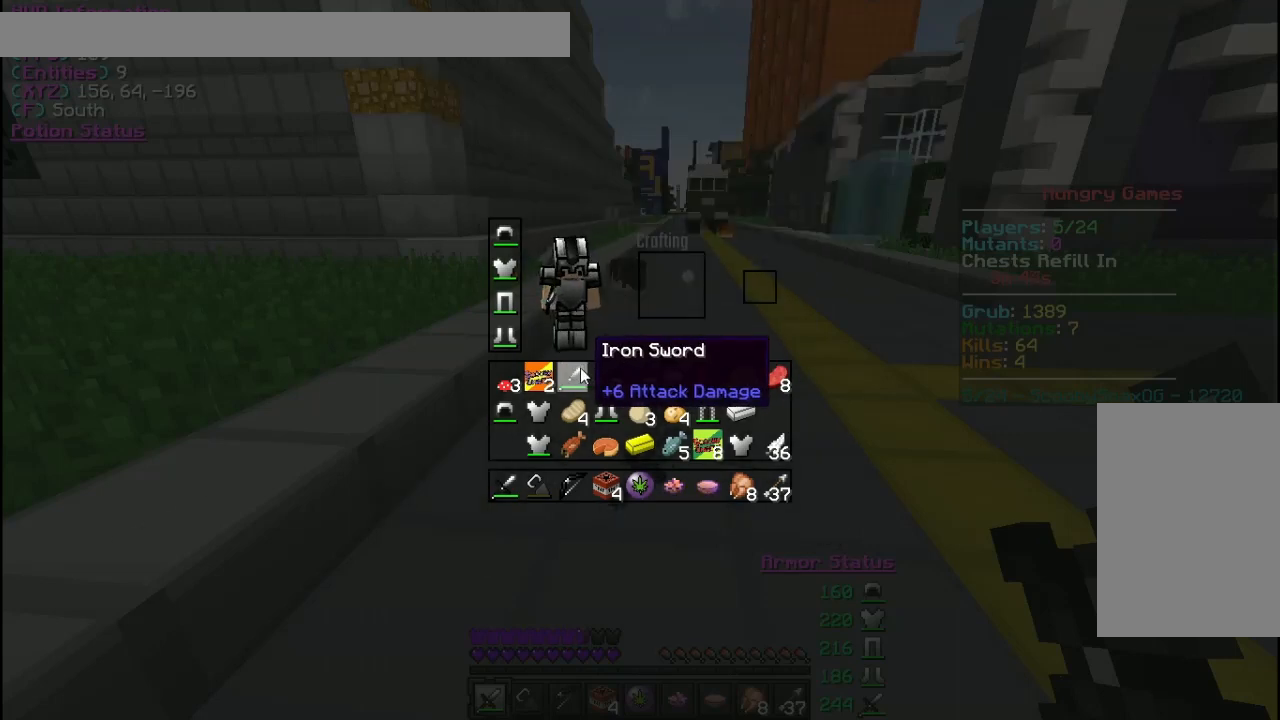
{"keys": [], "mouse": [], "events": []}
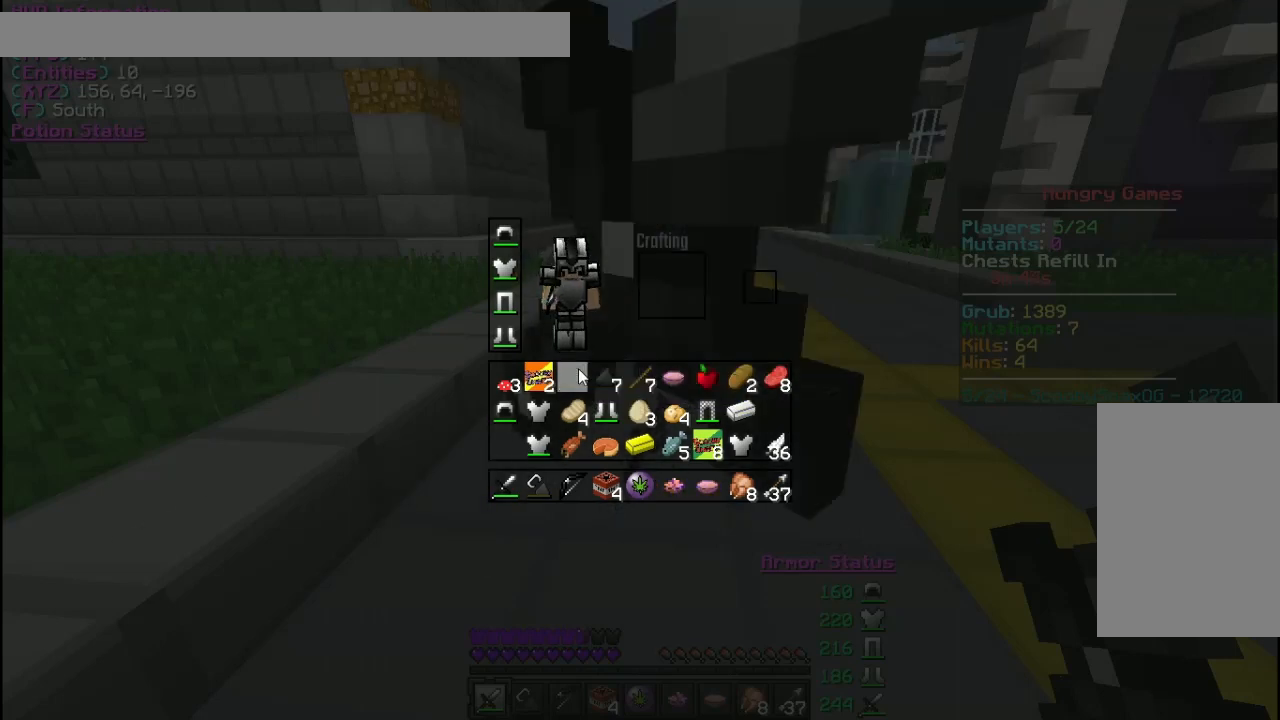
{"keys": [], "mouse": [], "events": [[400, "mouse_left", "down"], [467, "mouse_left", "up"]]}
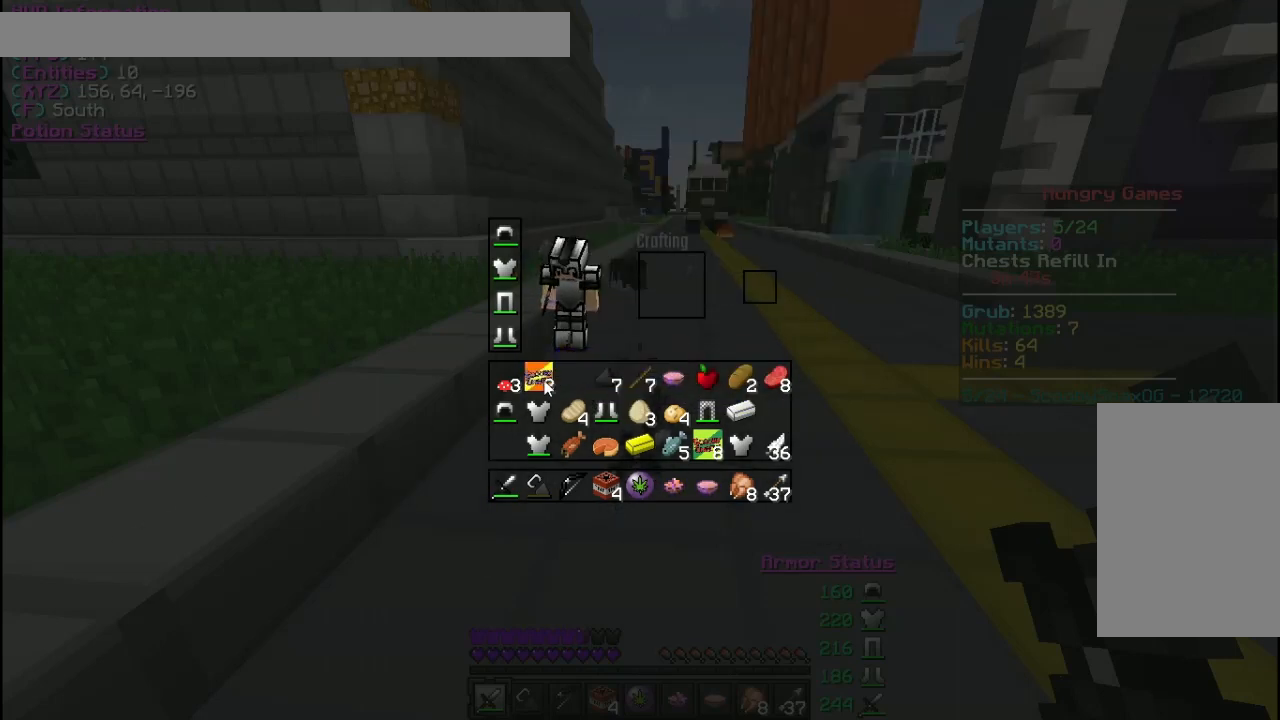
{"keys": [], "mouse": [], "events": []}
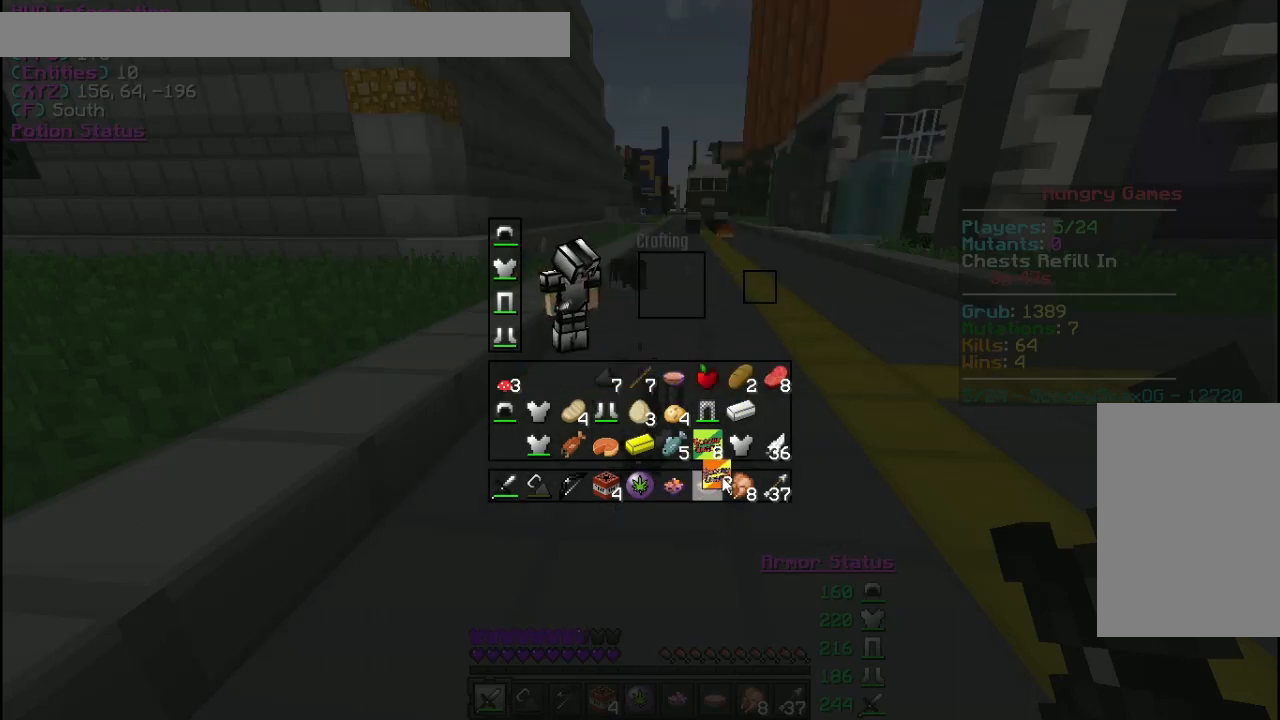
{"keys": [], "mouse": [], "events": []}